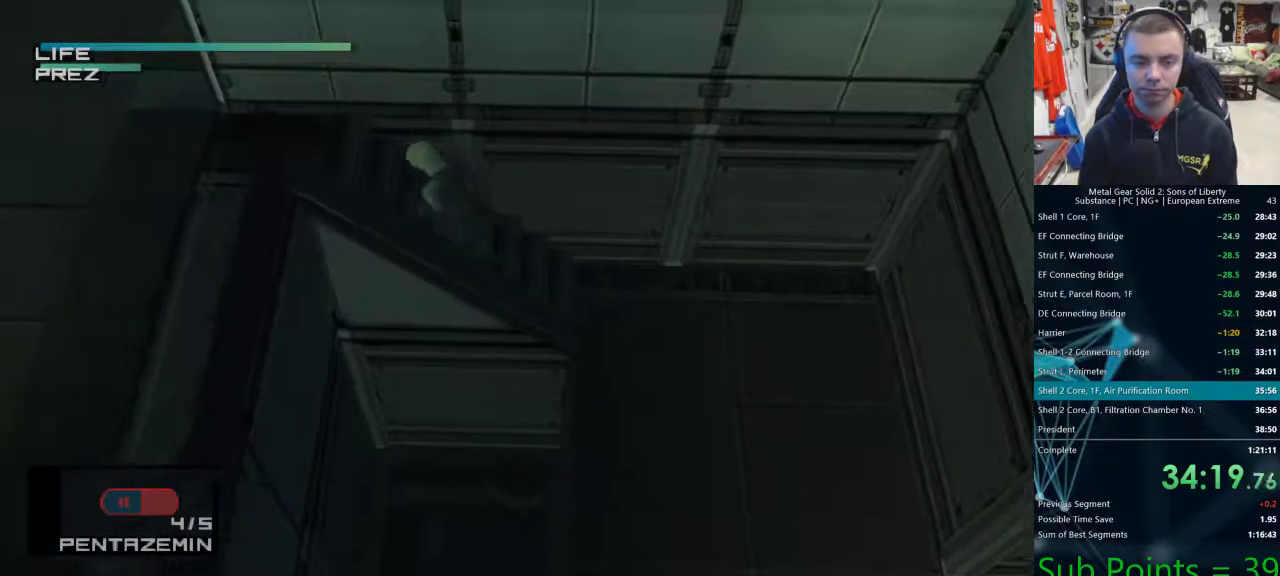
Gameplay with a controller (PlayStation layout); each line is a JSON object with the inputs held at the frame after it. "events" lists button and stick changes between this image and that frame as [ms after this image, input, new state], when the widget could be followed in between.
{"buttons": [], "left_stick": "left", "right_stick": "center", "events": []}
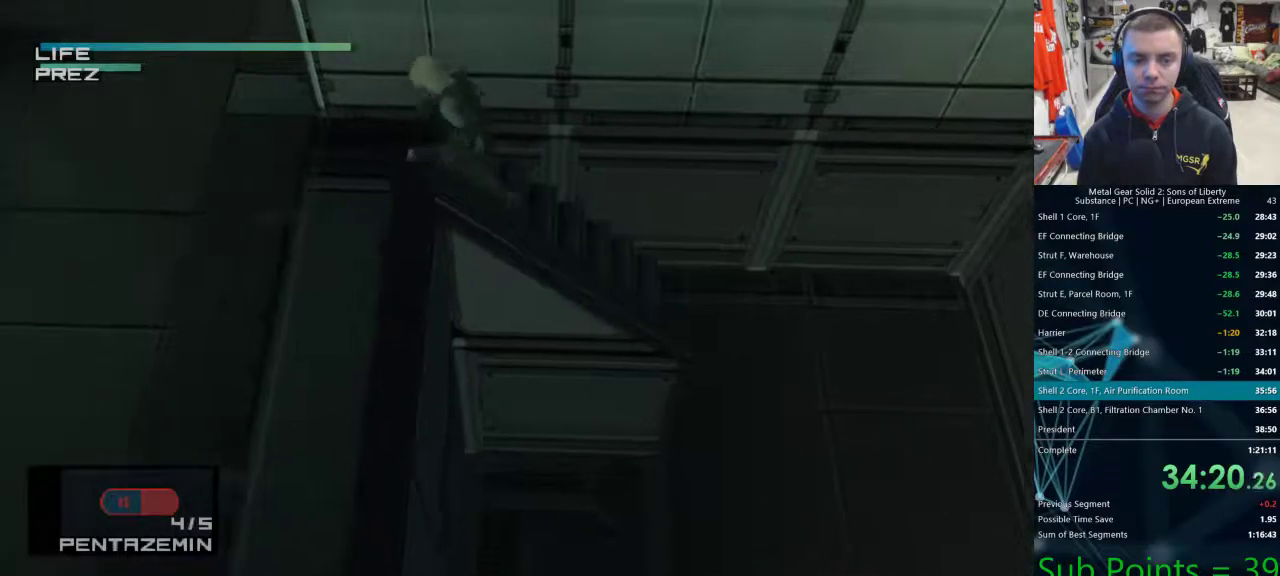
{"buttons": [], "left_stick": "up", "right_stick": "center", "events": [[183, "right_stick", "right"], [433, "right_stick", "center"], [450, "left_stick", "up"]]}
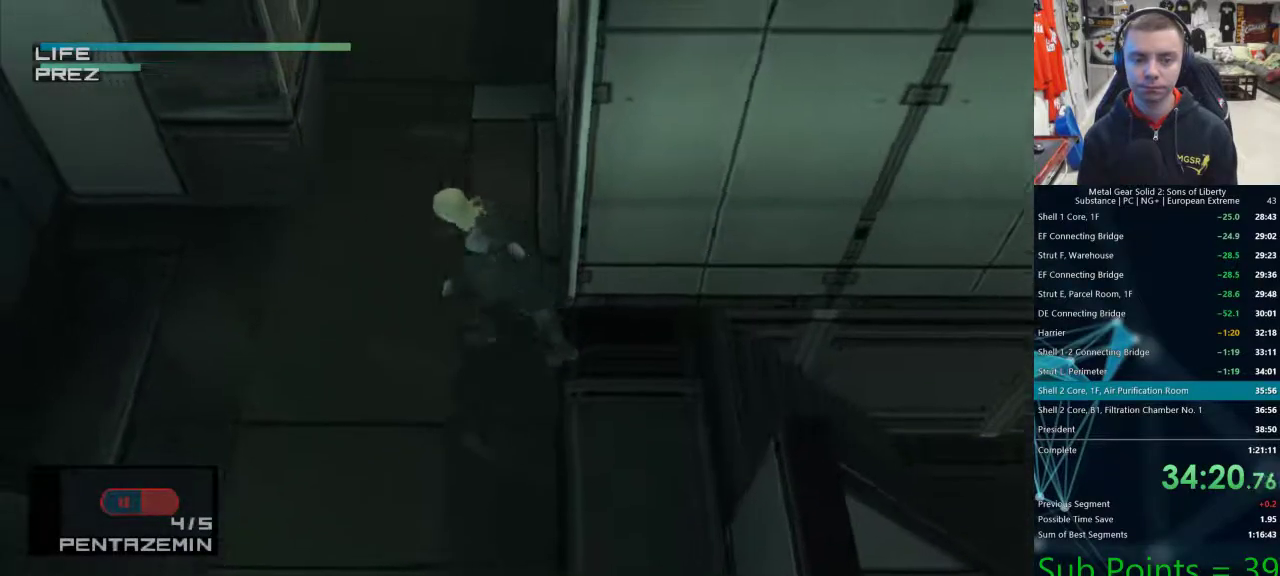
{"buttons": [], "left_stick": "up", "right_stick": "center", "events": []}
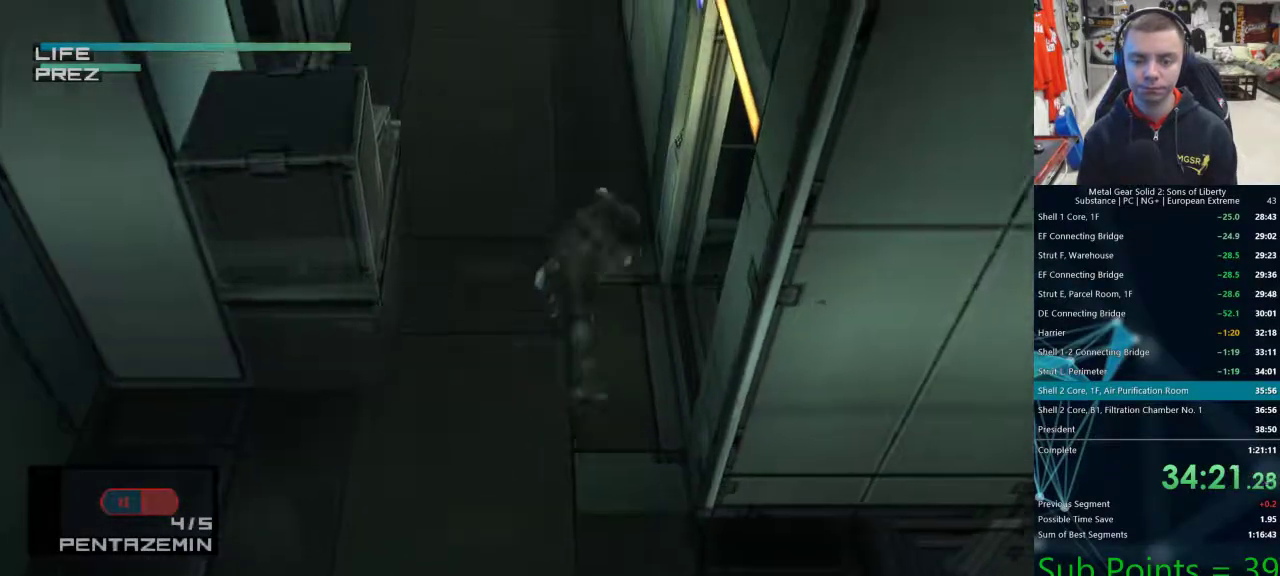
{"buttons": [], "left_stick": "up", "right_stick": "center", "events": []}
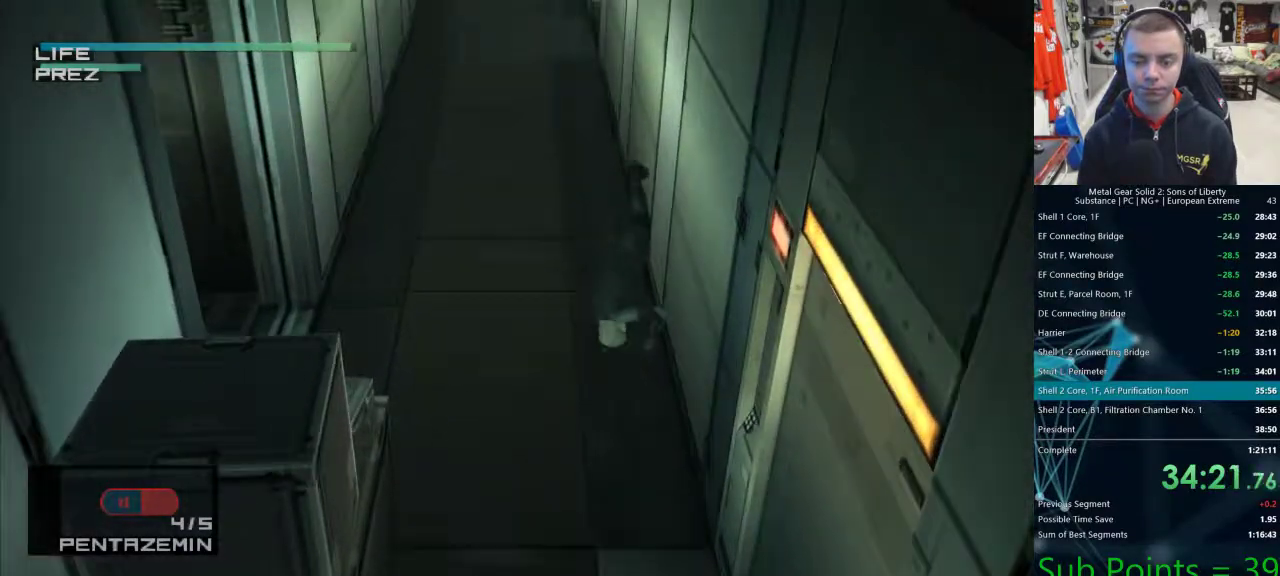
{"buttons": ["CROSS"], "left_stick": "up", "right_stick": "center"}
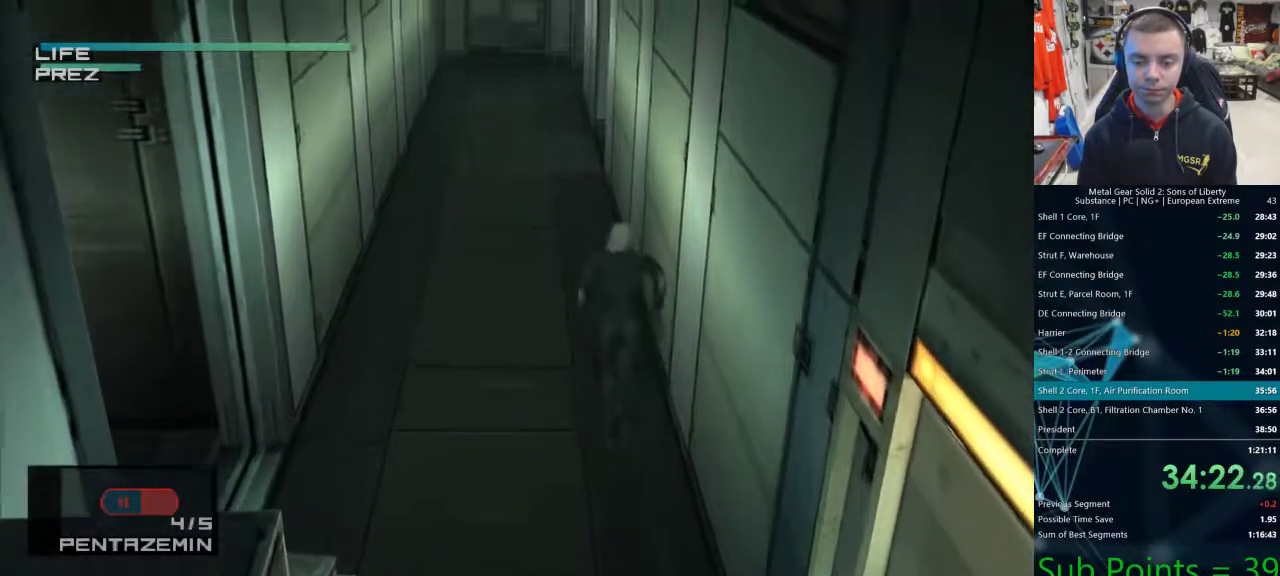
{"buttons": [], "left_stick": "up", "right_stick": "center"}
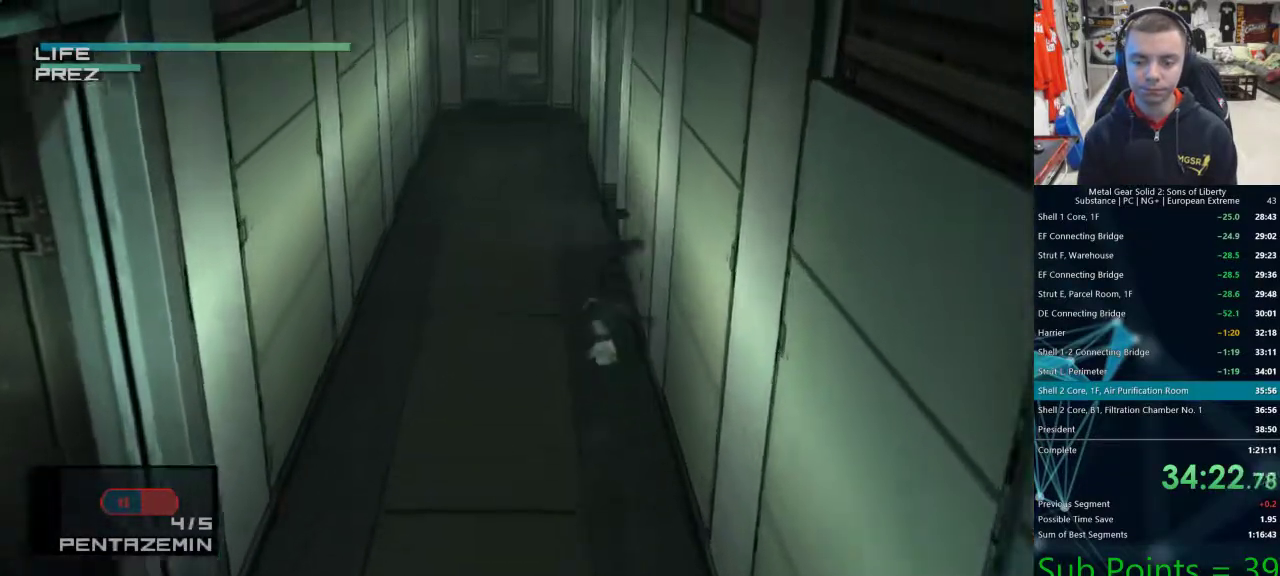
{"buttons": [], "left_stick": "up", "right_stick": "center", "events": []}
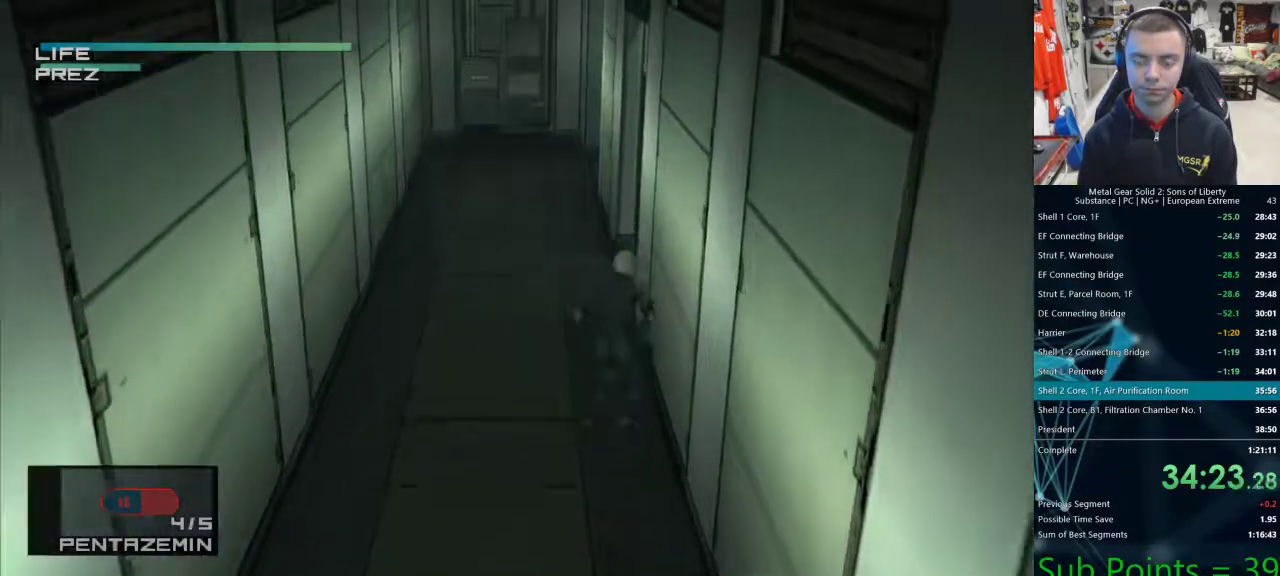
{"buttons": [], "left_stick": "up", "right_stick": "center", "events": []}
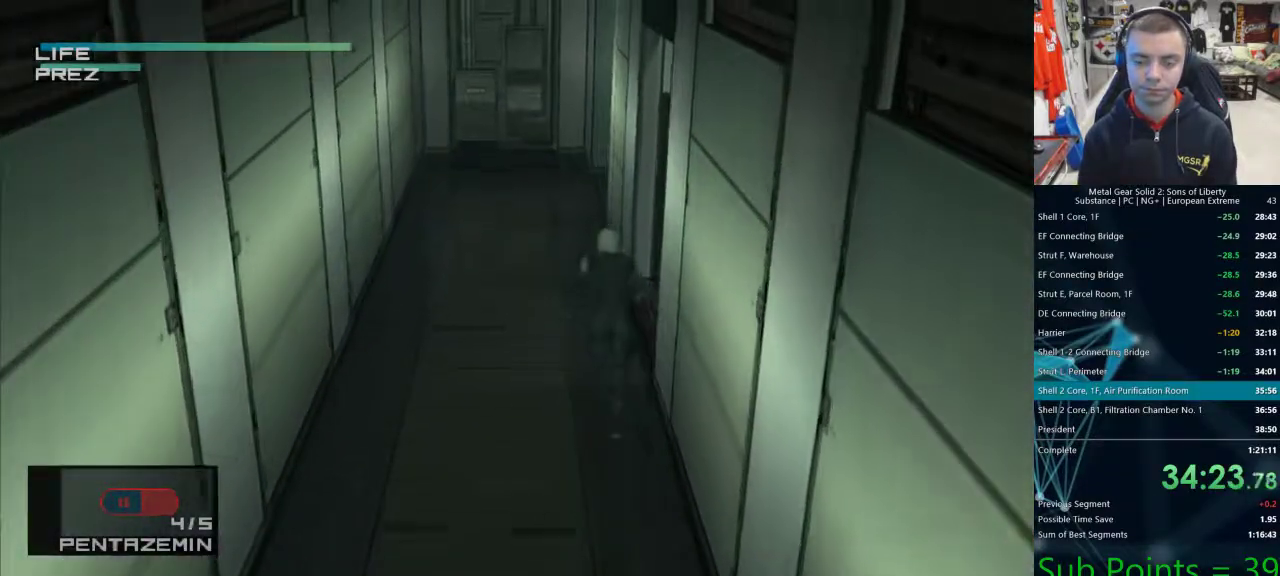
{"buttons": [], "left_stick": "up-right", "right_stick": "center", "events": [[133, "left_stick", "up-right"]]}
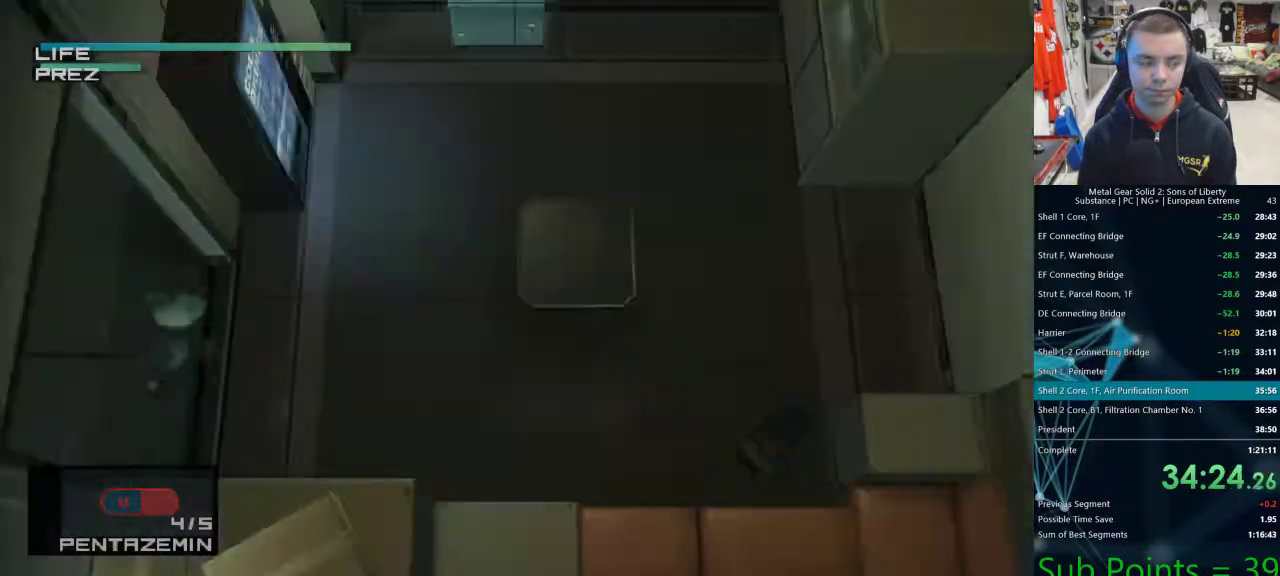
{"buttons": [], "left_stick": "up-right", "right_stick": "center", "events": []}
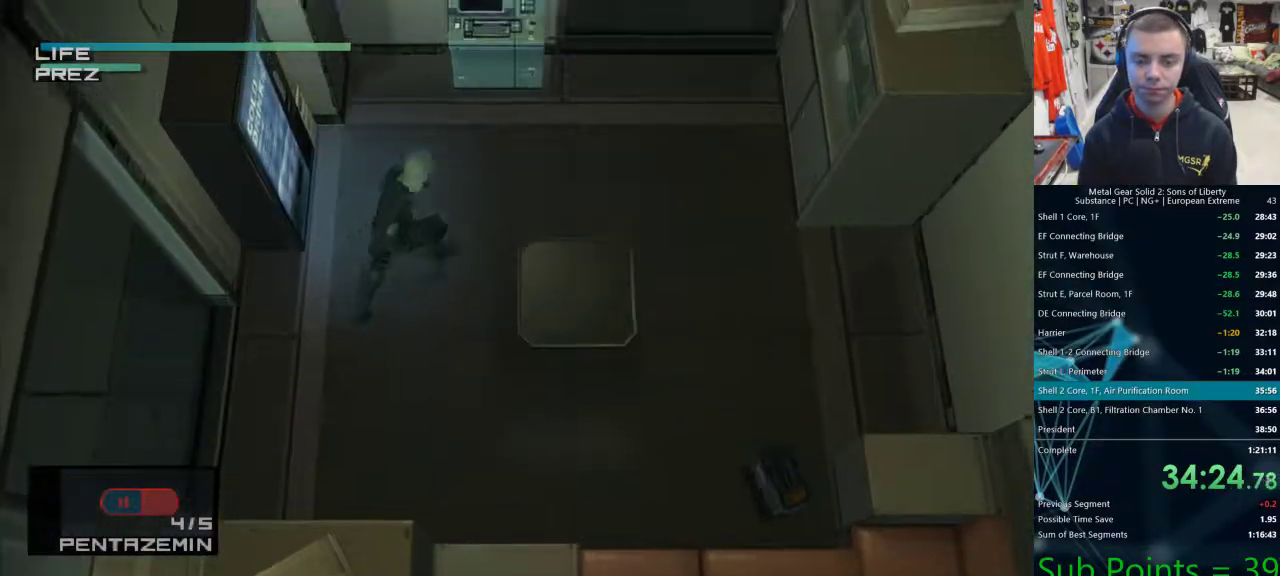
{"buttons": [], "left_stick": "up-right", "right_stick": "center", "events": []}
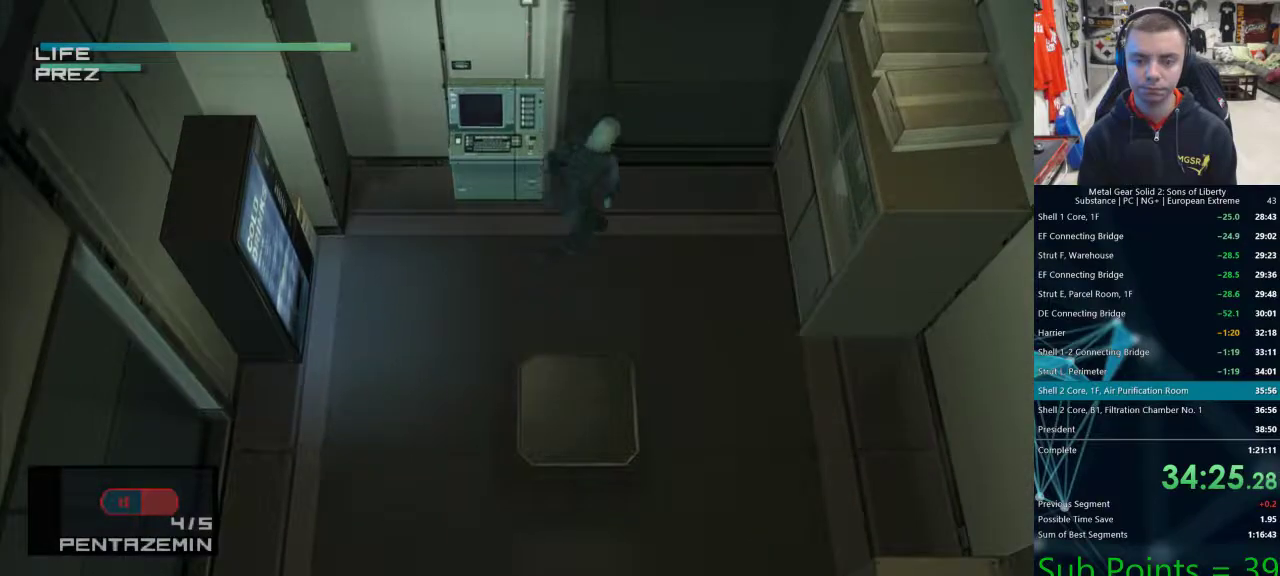
{"buttons": [], "left_stick": "up-right", "right_stick": "center", "events": []}
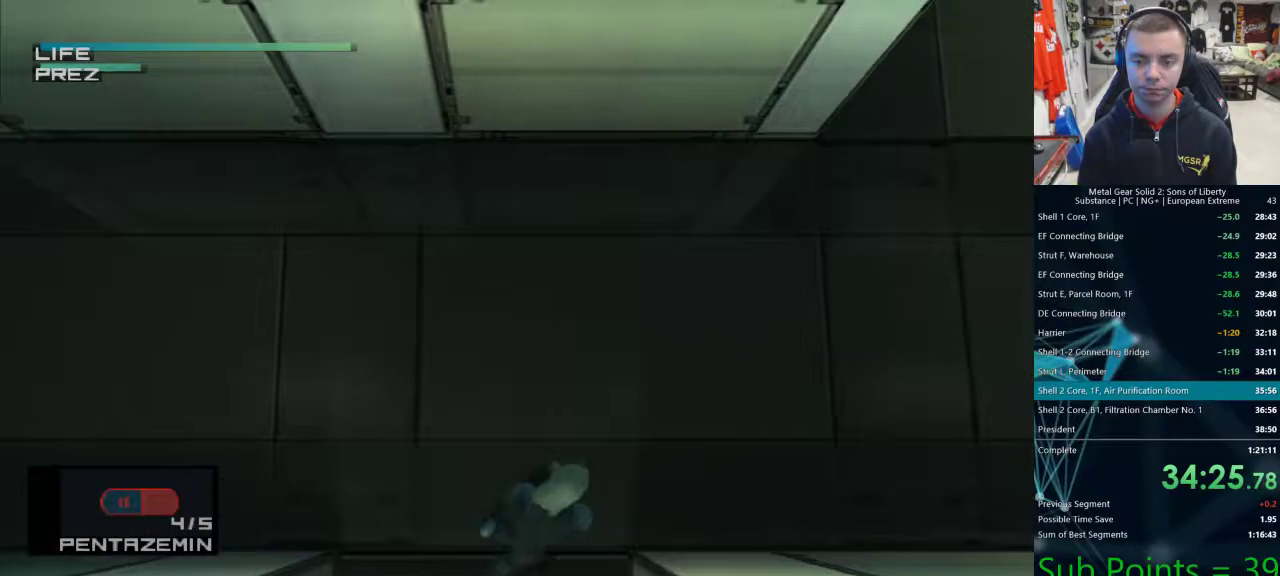
{"buttons": [], "left_stick": "up-right", "right_stick": "center", "events": []}
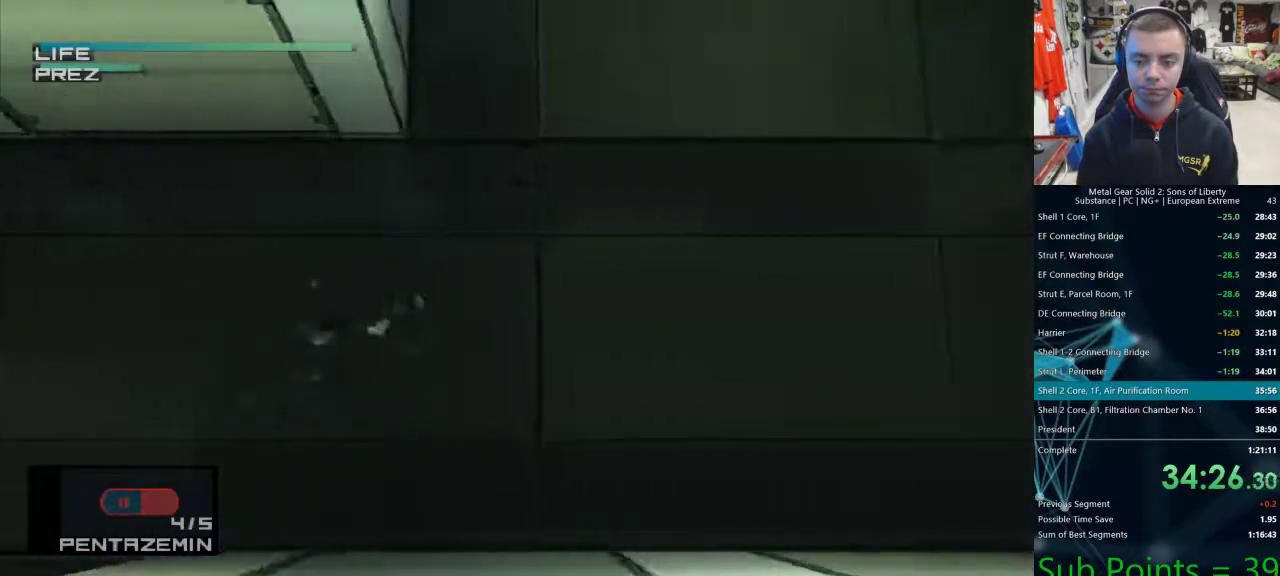
{"buttons": [], "left_stick": "up-right", "right_stick": "center", "events": []}
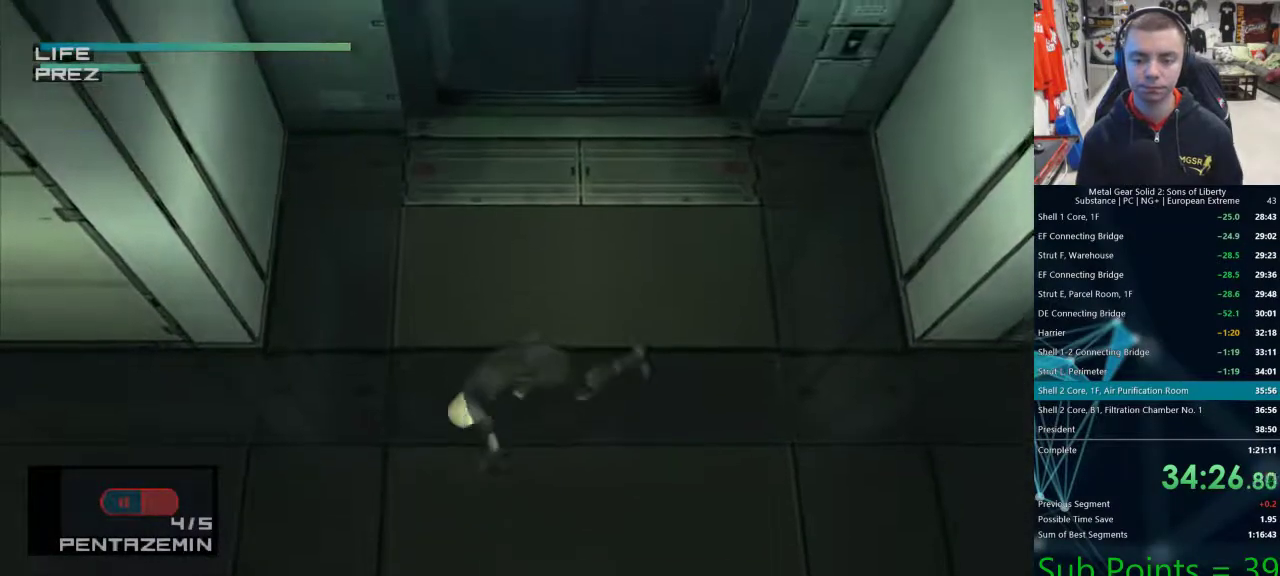
{"buttons": [], "left_stick": "up-right", "right_stick": "center", "events": []}
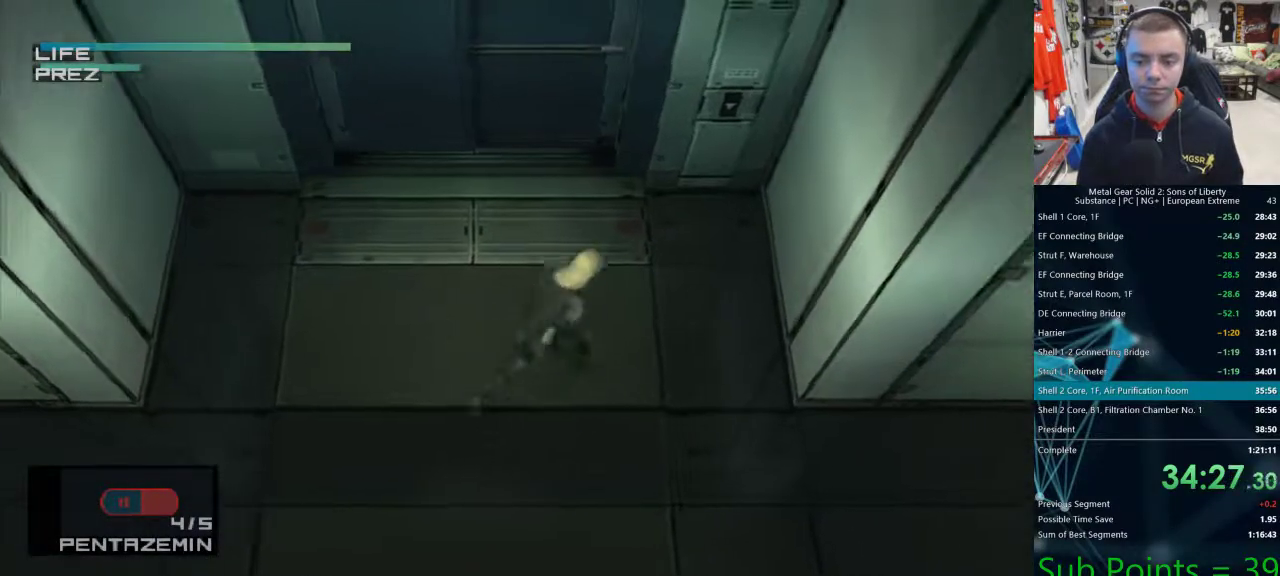
{"buttons": ["TRIANGLE"], "left_stick": "up-right", "right_stick": "center", "events": [[350, "TRIANGLE", "down"], [433, "TRIANGLE", "up"], [483, "TRIANGLE", "down"]]}
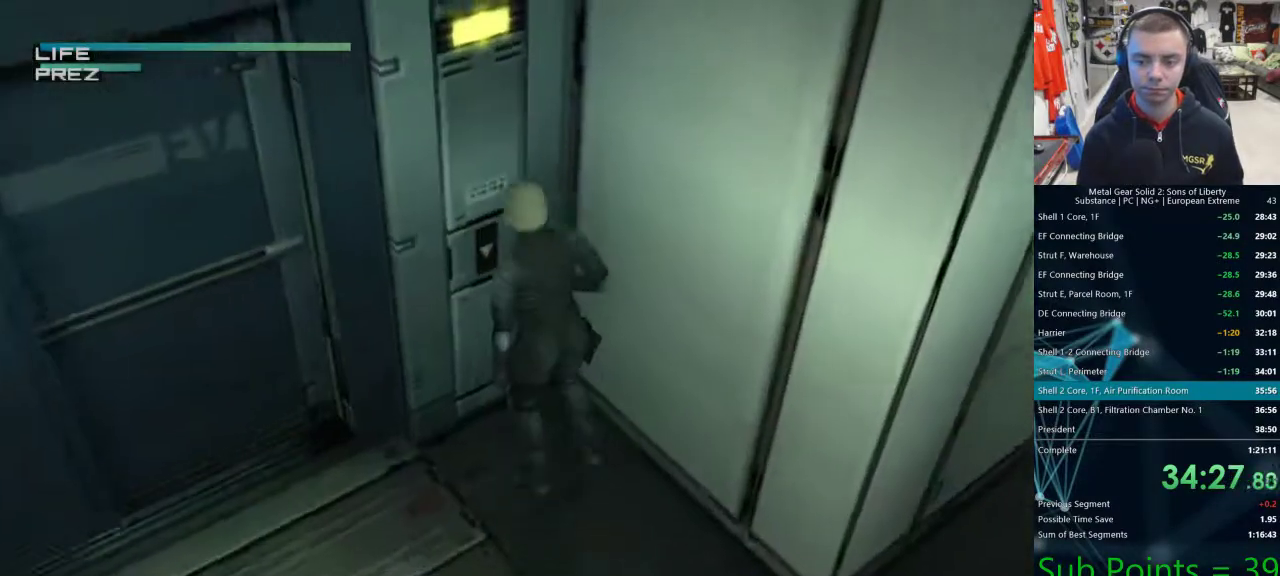
{"buttons": ["TRIANGLE"], "left_stick": "center", "right_stick": "center", "events": [[17, "TRIANGLE", "up"], [83, "TRIANGLE", "down"], [117, "TRIANGLE", "up"], [133, "left_stick", "center"], [283, "TRIANGLE", "down"], [417, "TRIANGLE", "up"], [483, "TRIANGLE", "down"]]}
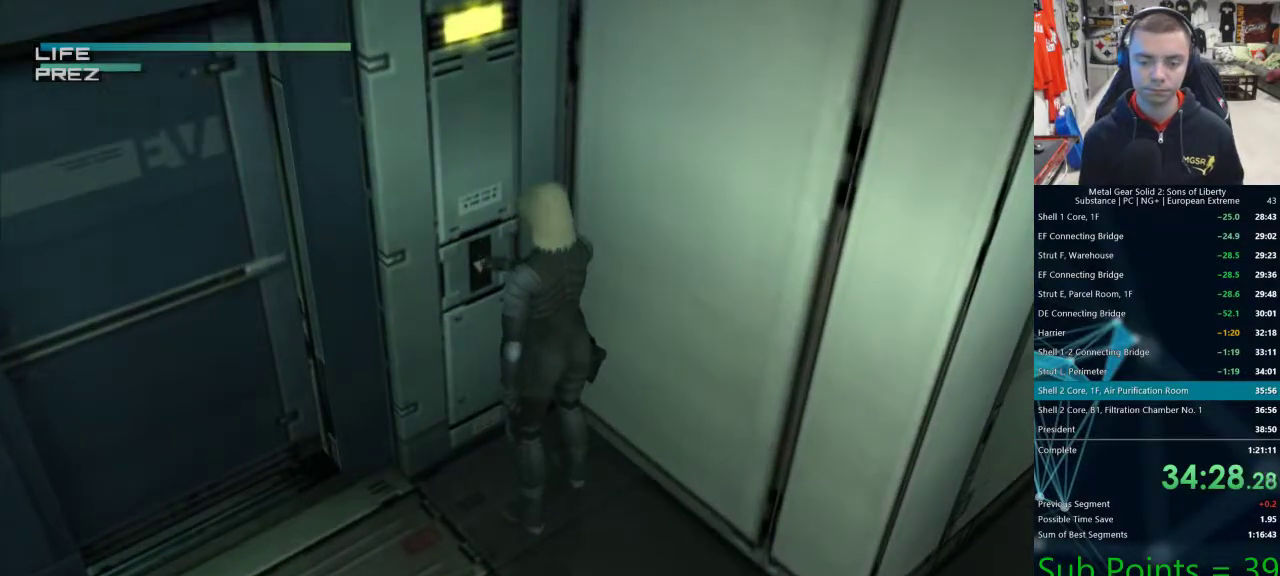
{"buttons": [], "left_stick": "center", "right_stick": "center", "events": [[17, "TRIANGLE", "up"], [383, "TRIANGLE", "down"], [417, "TRIANGLE", "up"], [467, "TRIANGLE", "down"], [500, "TRIANGLE", "up"]]}
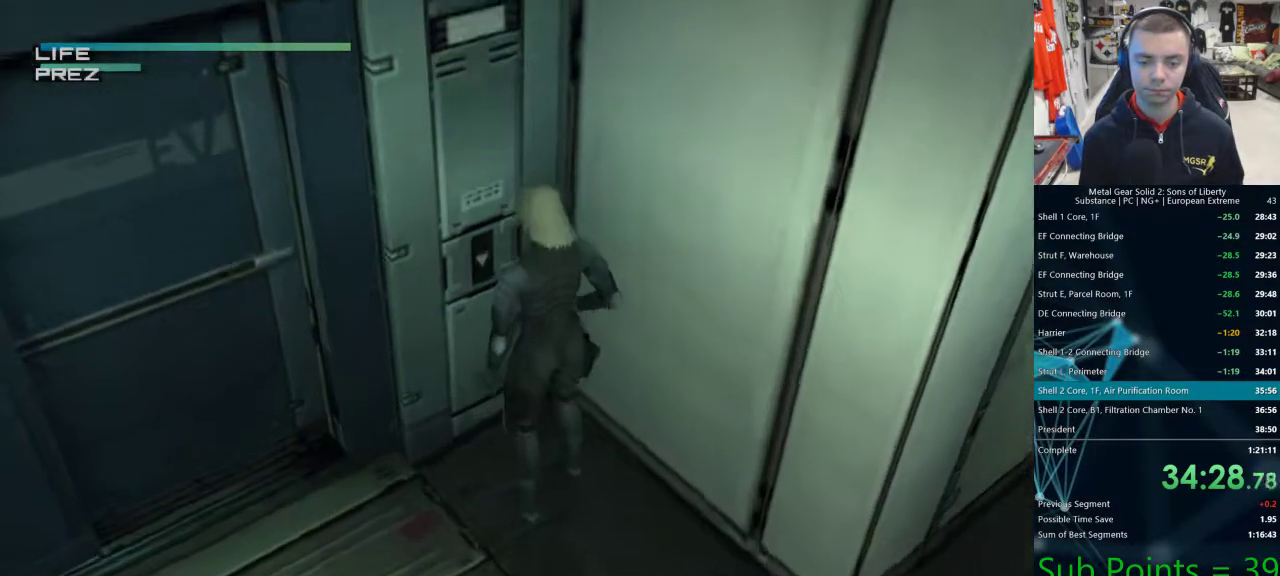
{"buttons": [], "left_stick": "left", "right_stick": "center", "events": [[50, "TRIANGLE", "down"], [83, "TRIANGLE", "up"], [200, "left_stick", "left"]]}
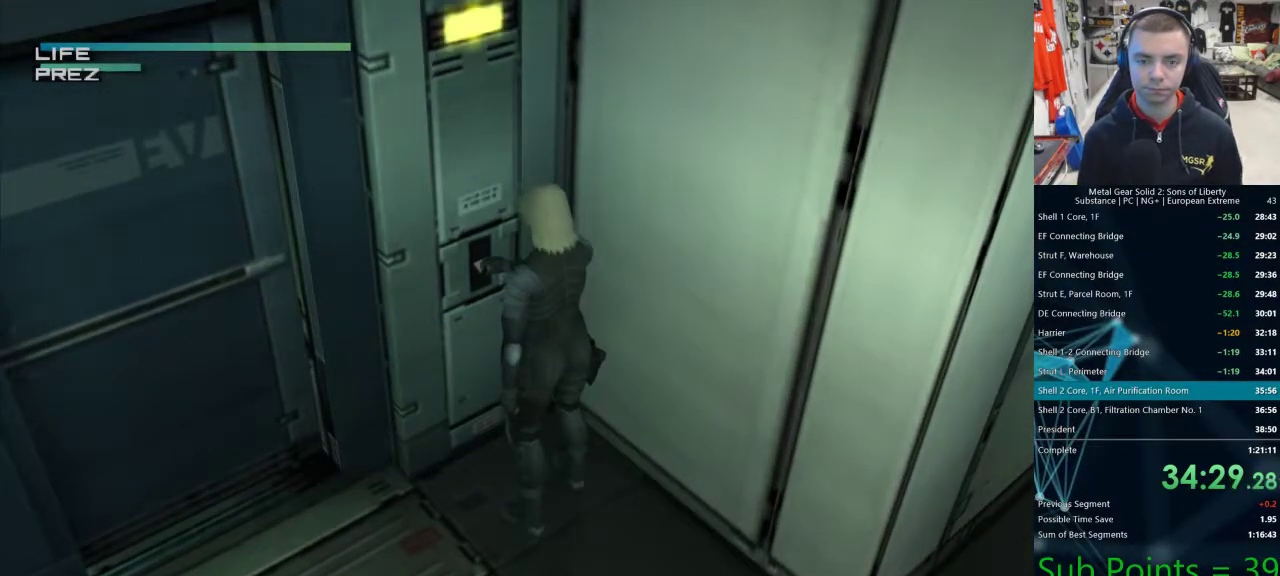
{"buttons": [], "left_stick": "left", "right_stick": "center", "events": []}
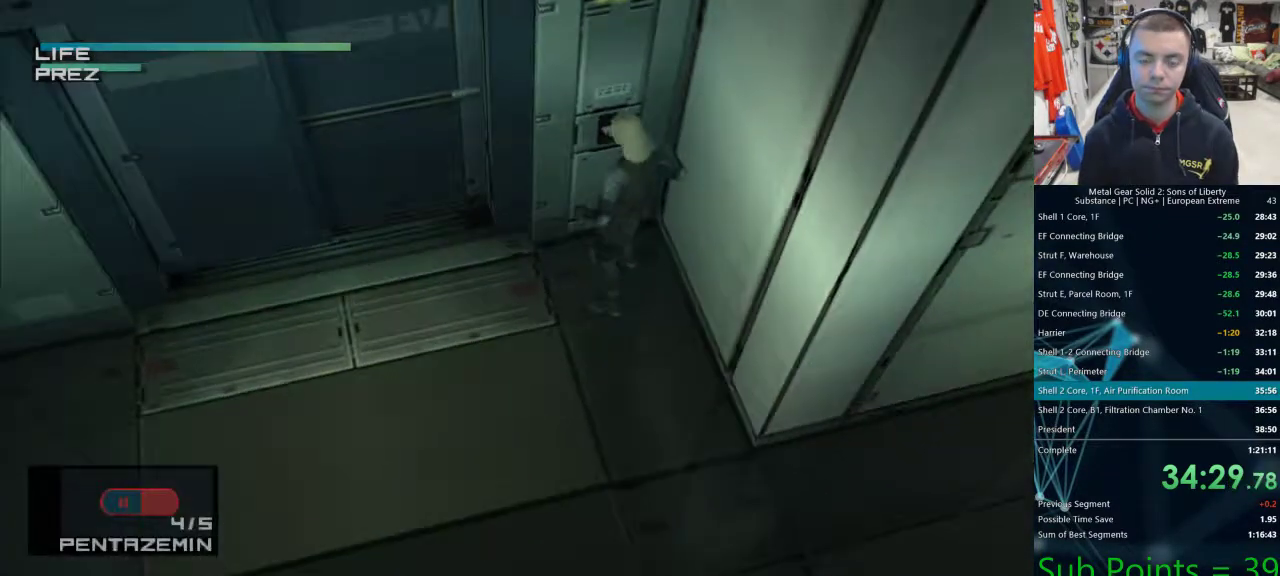
{"buttons": [], "left_stick": "left", "right_stick": "center", "events": []}
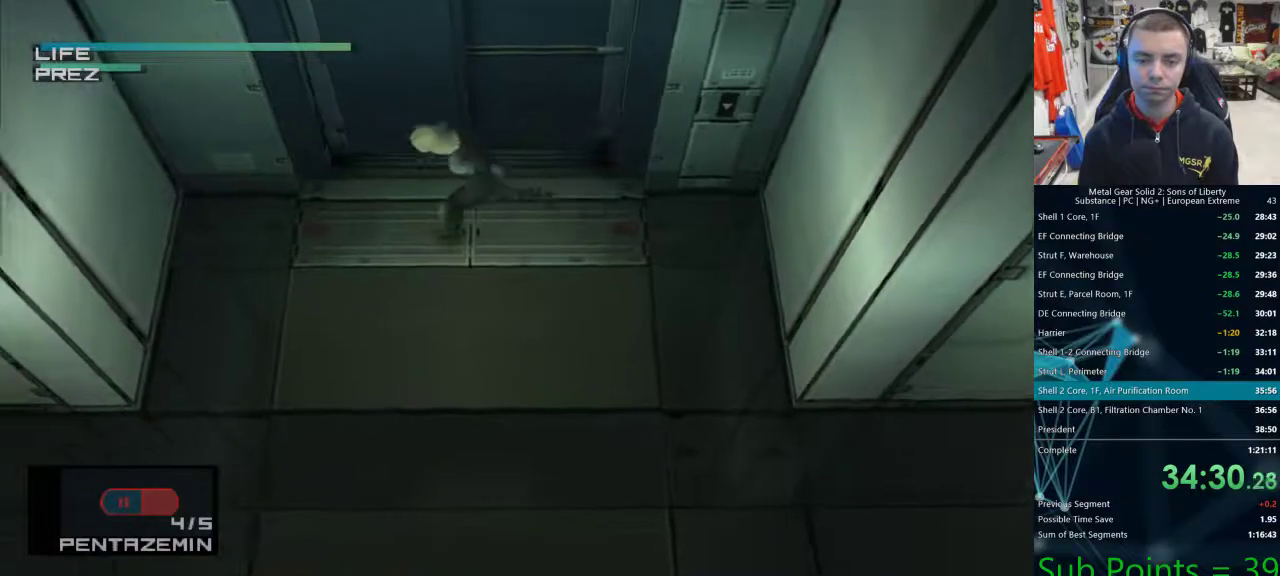
{"buttons": [], "left_stick": "center", "right_stick": "center", "events": [[133, "left_stick", "up-left"], [300, "CIRCLE", "down"], [300, "left_stick", "center"], [350, "CIRCLE", "up"]]}
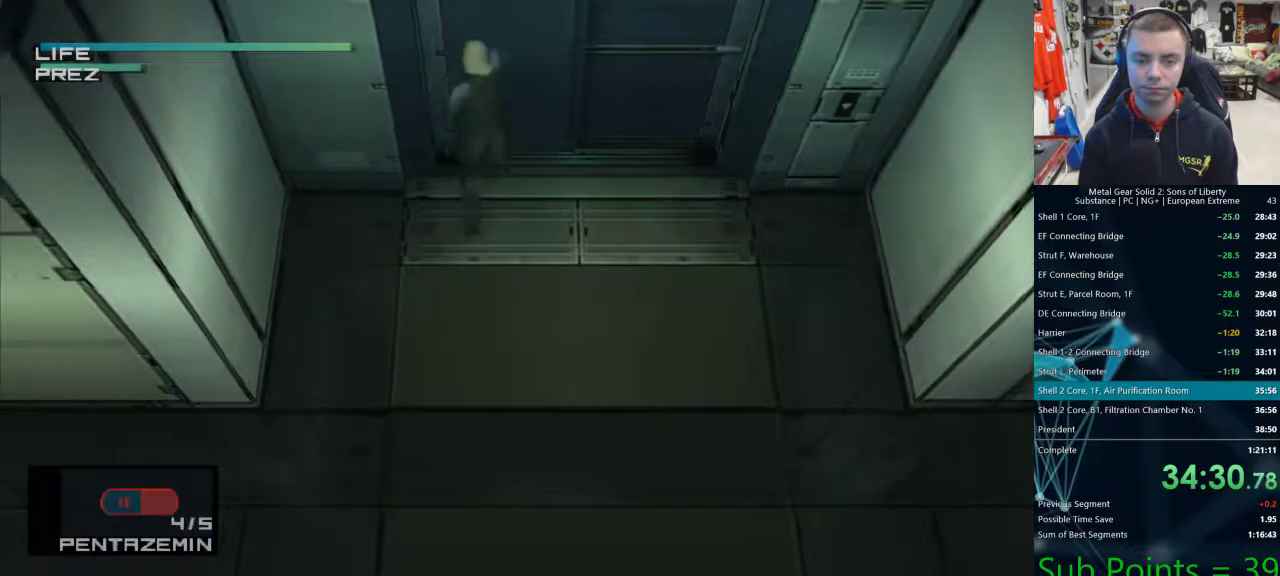
{"buttons": [], "left_stick": "center", "right_stick": "center", "events": []}
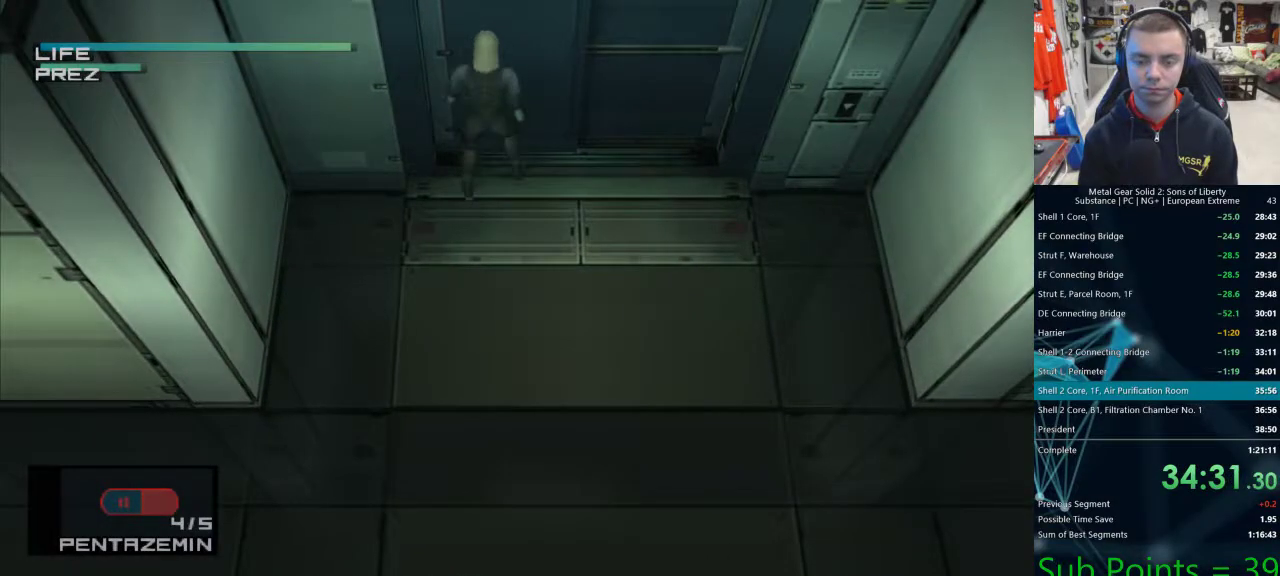
{"buttons": [], "left_stick": "center", "right_stick": "center", "events": []}
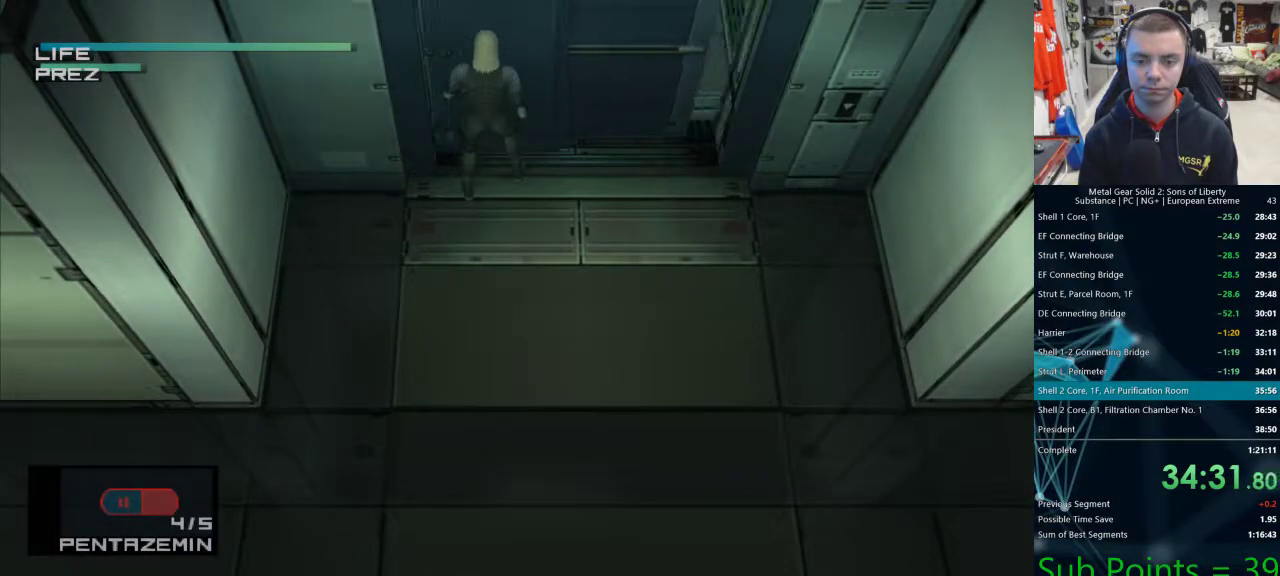
{"buttons": [], "left_stick": "up", "right_stick": "center", "events": [[433, "left_stick", "up"]]}
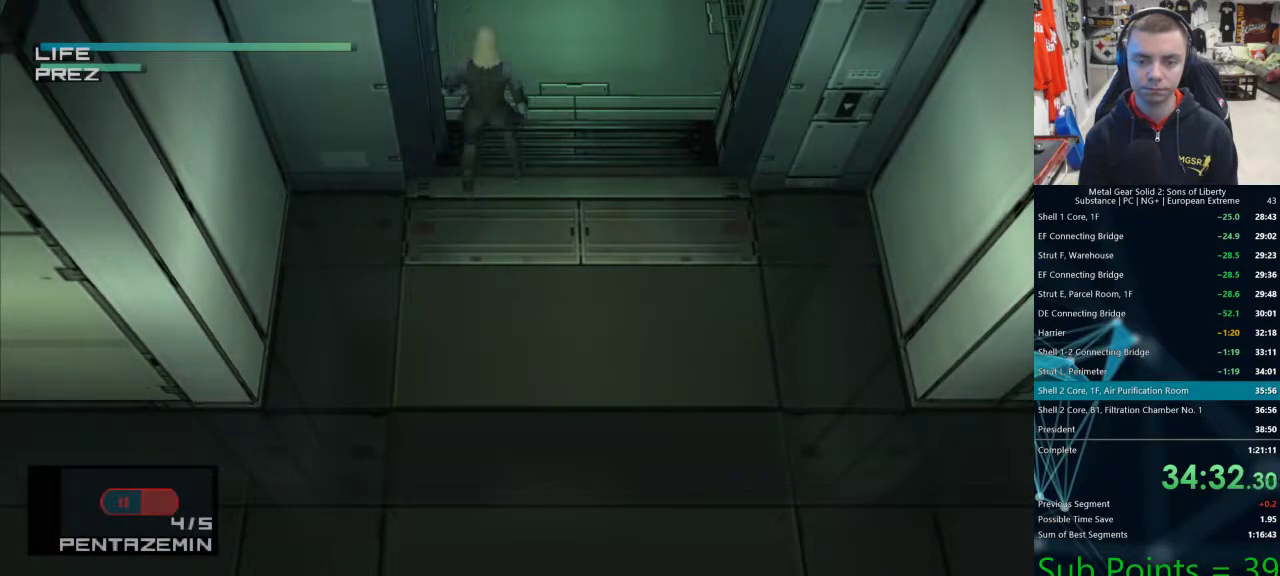
{"buttons": [], "left_stick": "down-left", "right_stick": "center", "events": [[267, "left_stick", "up-left"], [433, "left_stick", "down-left"]]}
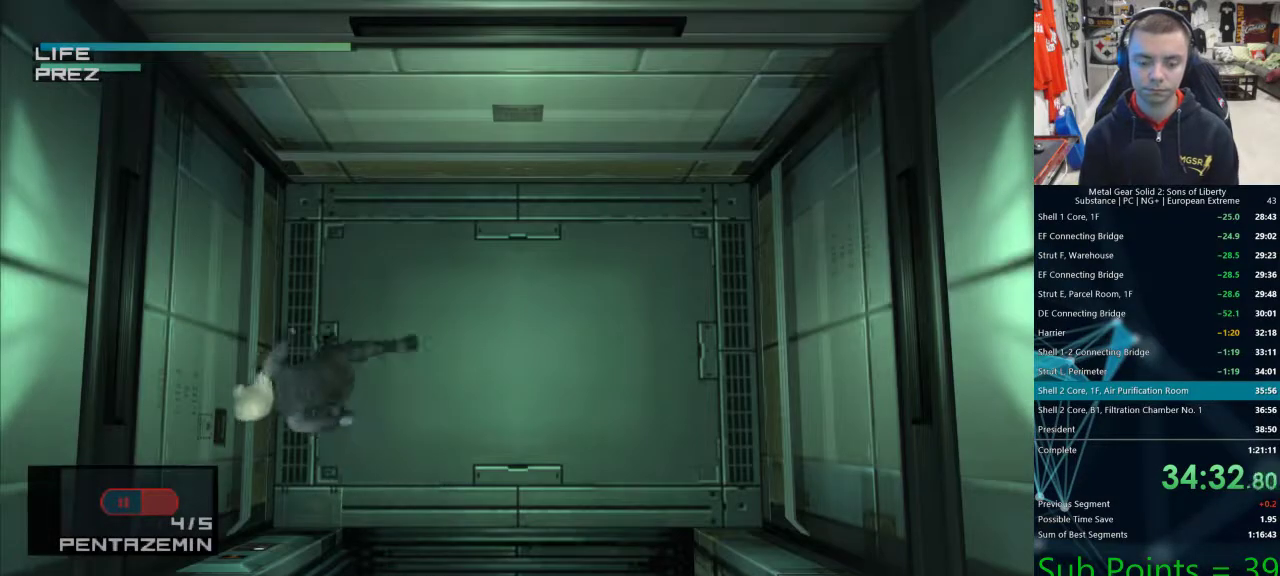
{"buttons": [], "left_stick": "center", "right_stick": "center", "events": [[117, "left_stick", "center"], [300, "DPAD_UP", "down"], [367, "DPAD_UP", "up"], [367, "TRIANGLE", "down"], [417, "TRIANGLE", "up"]]}